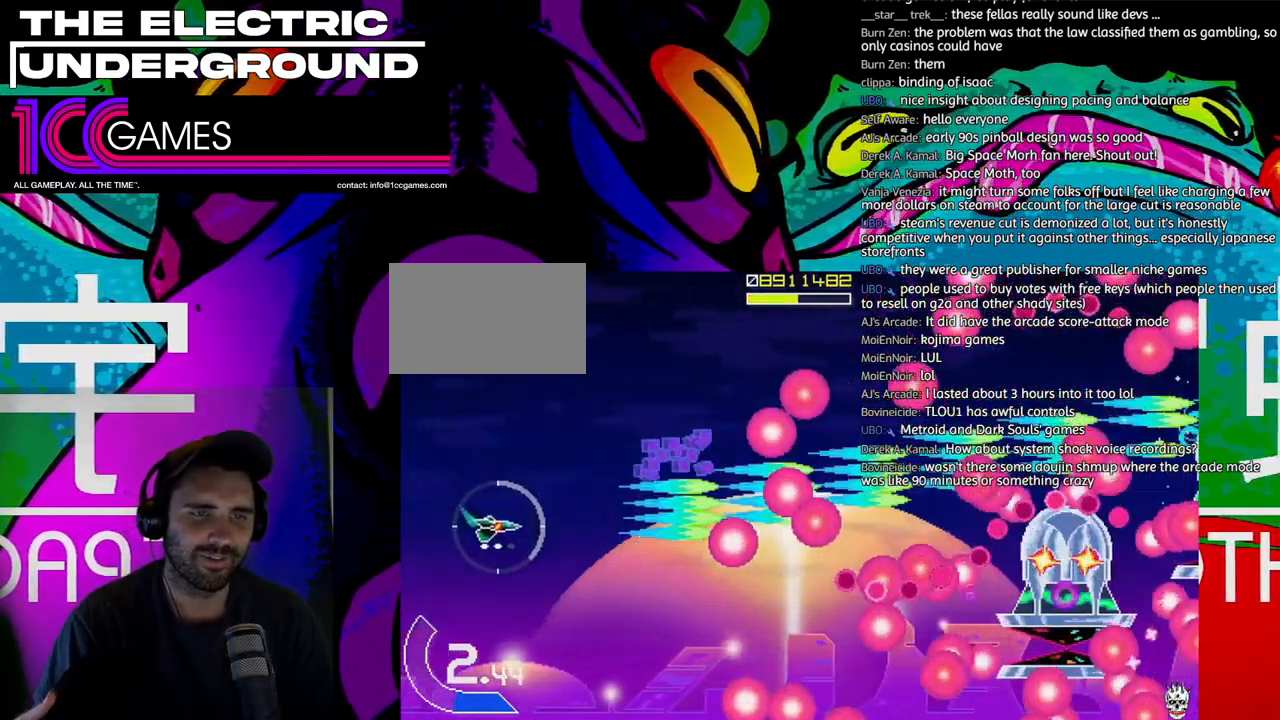
Gameplay with a controller (arcade stick); each line is a JSON object with the inputs held at the frame after it (dt_ms = milliseconds from this image to that frame). "events" lists button and stick changes between this image and that frame as [ms after this image, input, new state], when the widget could be followed in between. Not read: L3 R3.
{"dt_ms": 500, "buttons": ["SQUARE", "TRIANGLE"], "left_stick": "center", "events": [[50, "left_stick", "down-left"], [183, "left_stick", "down"], [283, "left_stick", "center"]]}
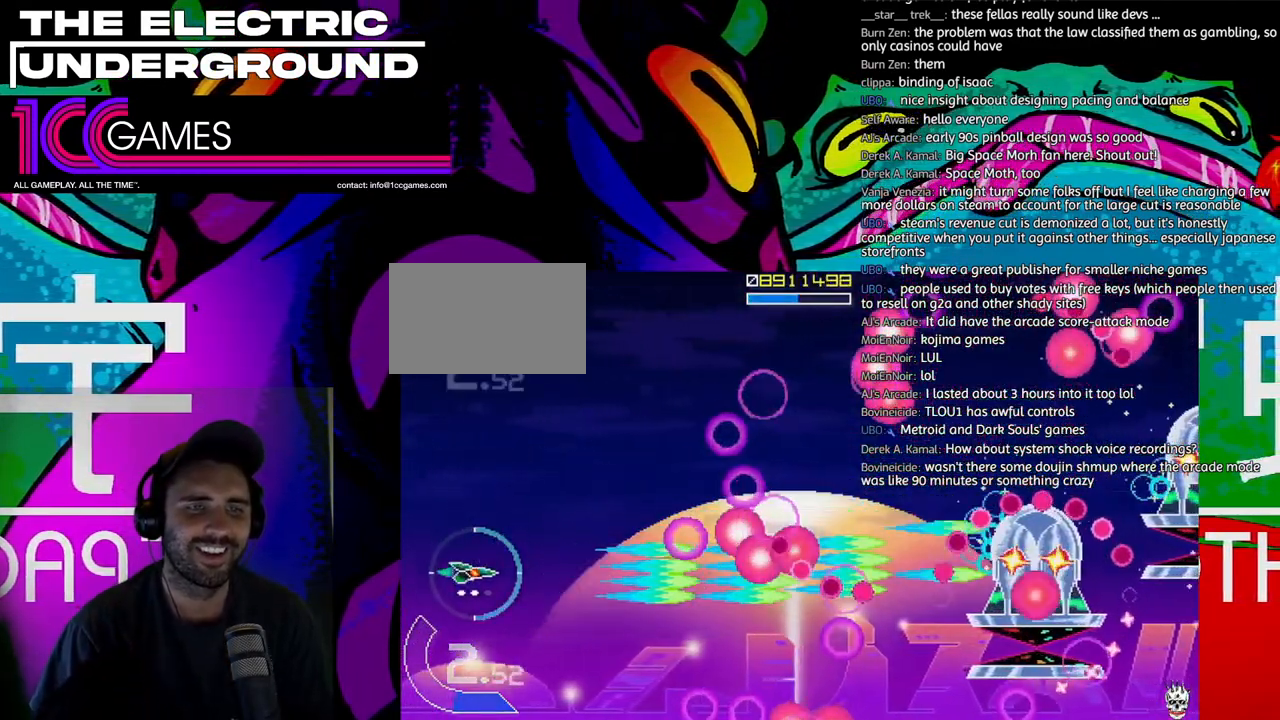
{"dt_ms": 500, "buttons": ["SQUARE", "TRIANGLE"], "left_stick": "center", "events": []}
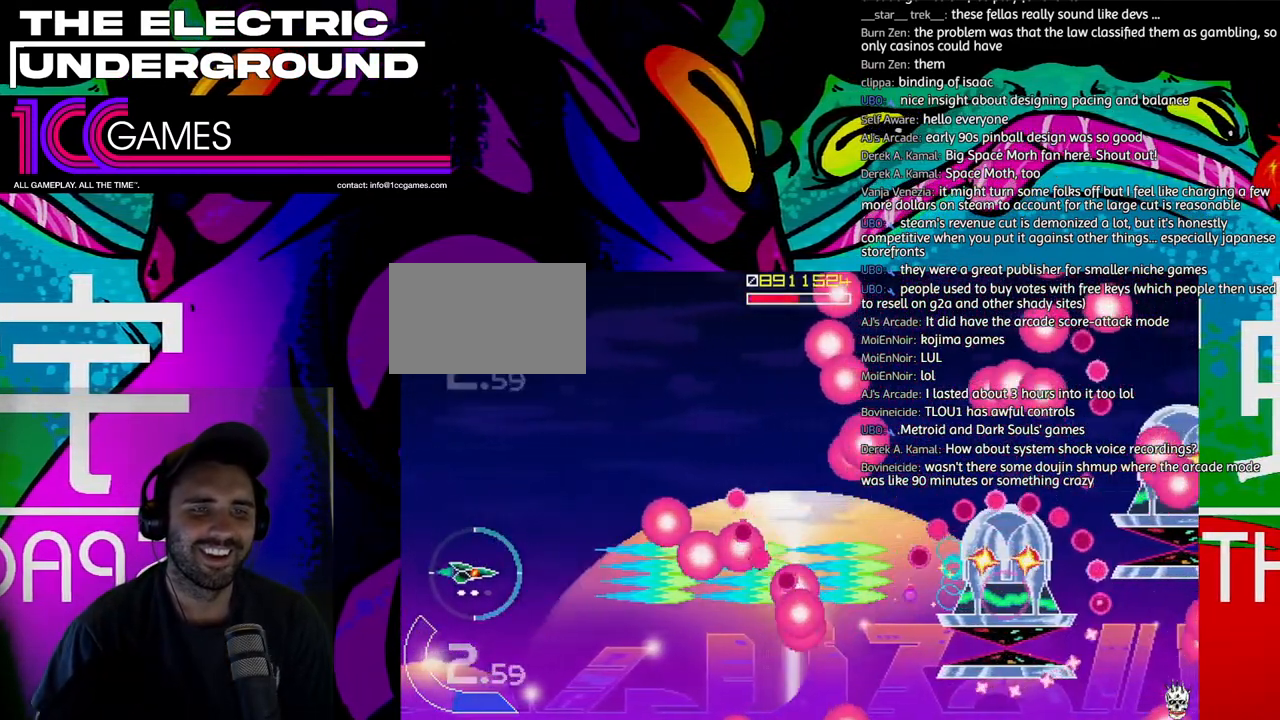
{"dt_ms": 500, "buttons": ["SQUARE", "TRIANGLE"], "left_stick": "up-left", "events": [[417, "left_stick", "up-left"]]}
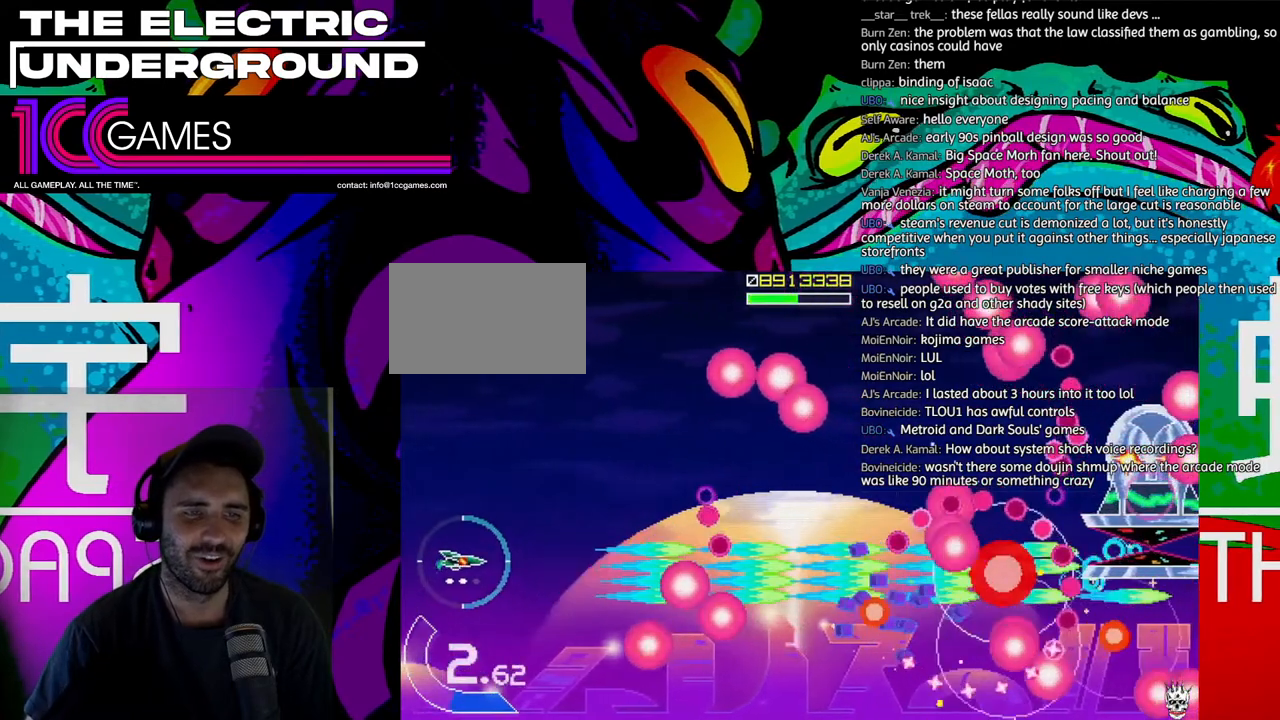
{"dt_ms": 500, "buttons": ["SQUARE", "TRIANGLE"], "left_stick": "up", "events": [[83, "left_stick", "center"], [217, "left_stick", "up"]]}
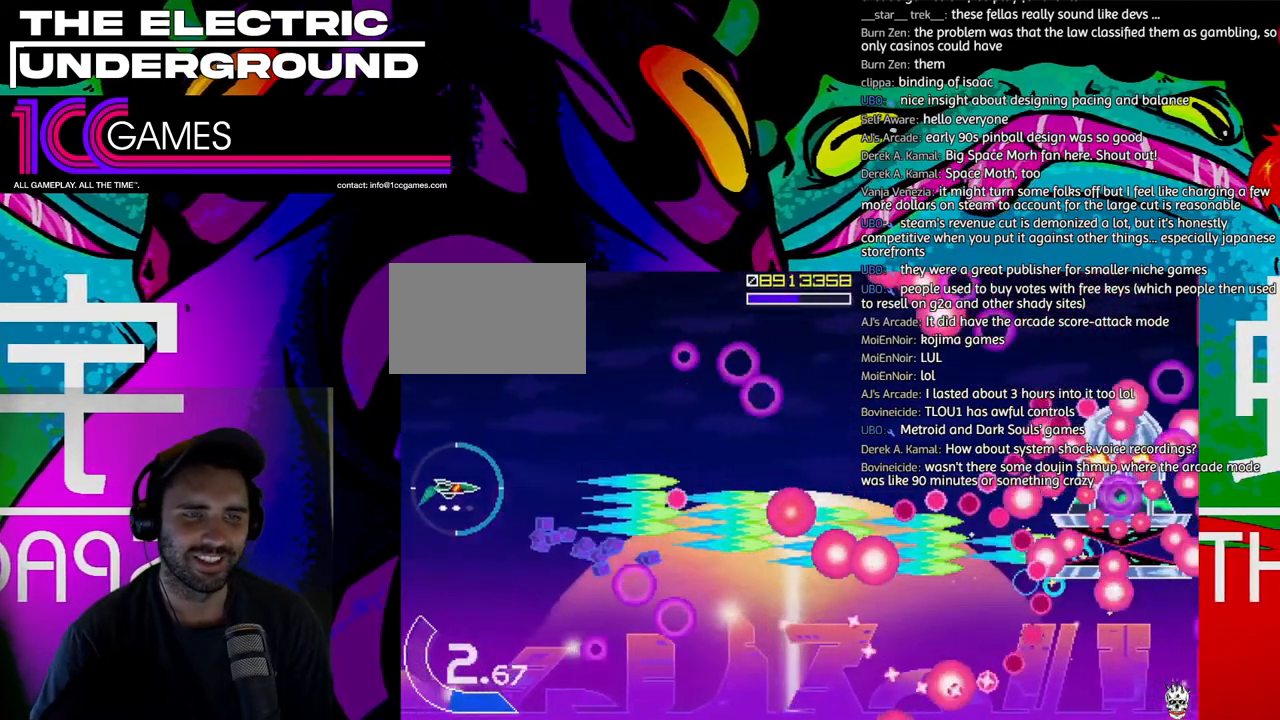
{"dt_ms": 500, "buttons": ["SQUARE", "TRIANGLE"], "left_stick": "center", "events": [[283, "left_stick", "center"]]}
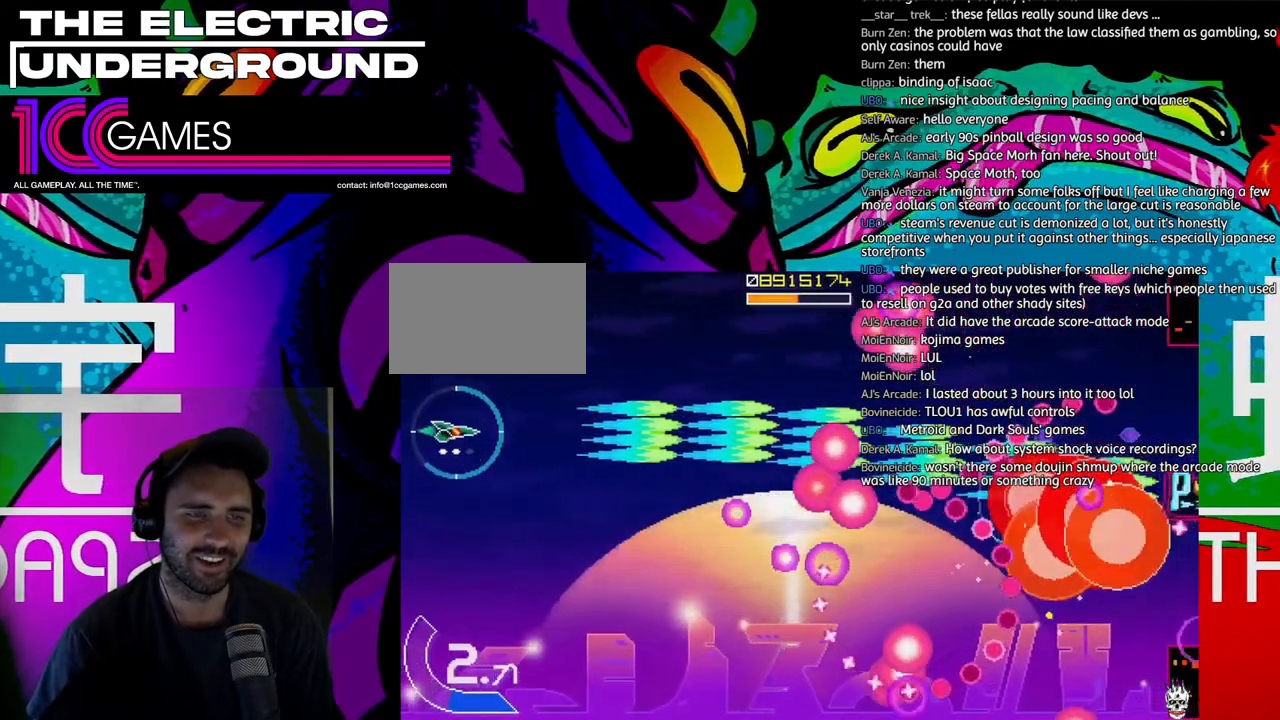
{"dt_ms": 500, "buttons": ["SQUARE", "TRIANGLE"], "left_stick": "center", "events": []}
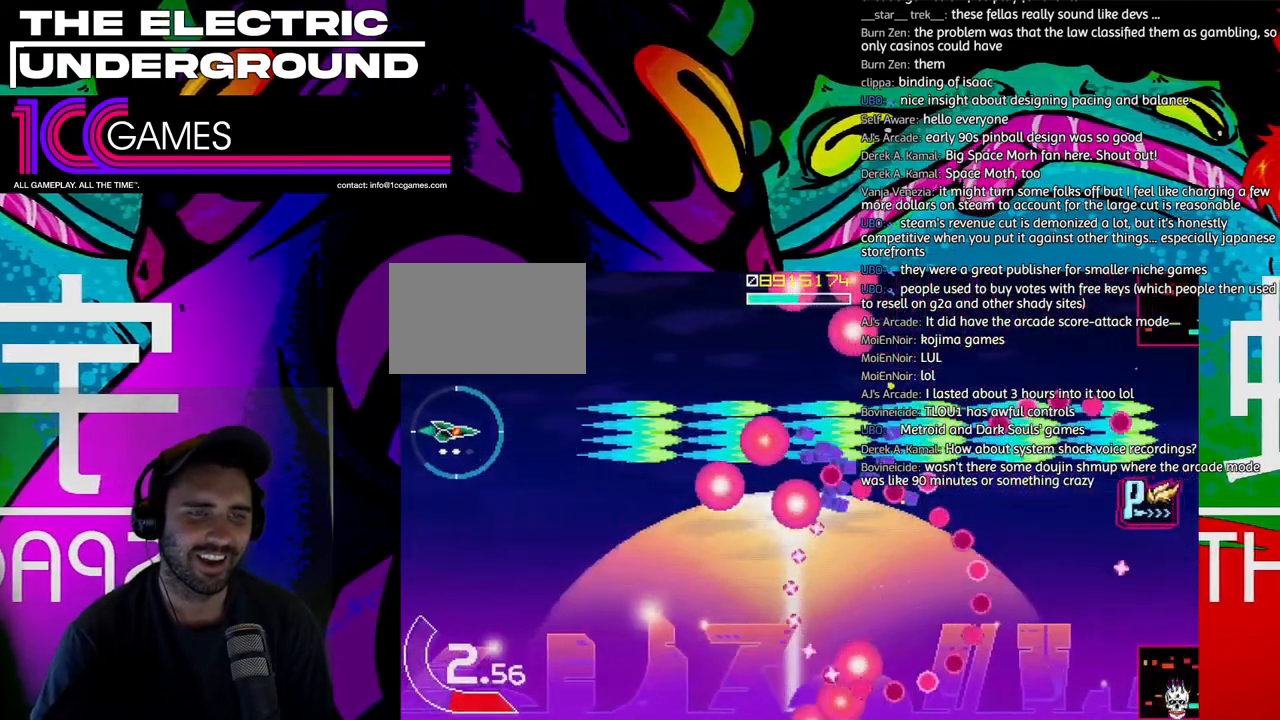
{"dt_ms": 500, "buttons": ["SQUARE", "TRIANGLE"], "left_stick": "down", "events": [[83, "left_stick", "down"]]}
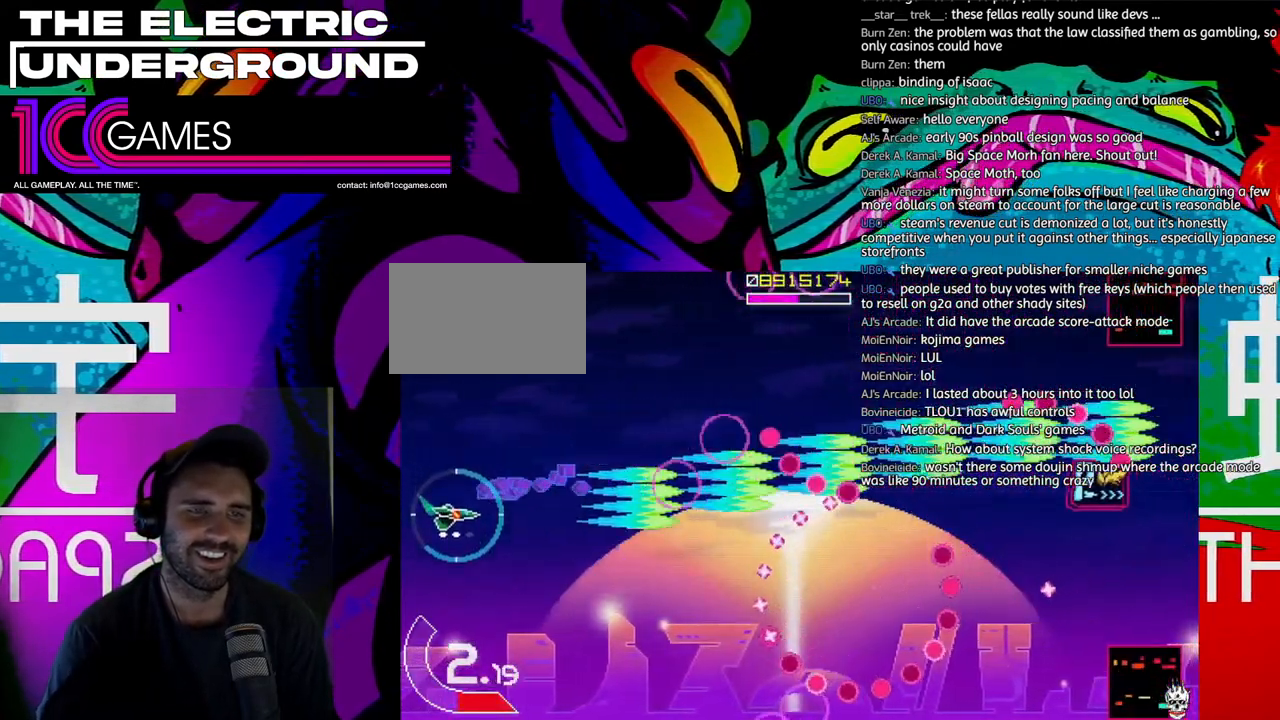
{"dt_ms": 500, "buttons": ["SQUARE", "TRIANGLE"], "left_stick": "down", "events": []}
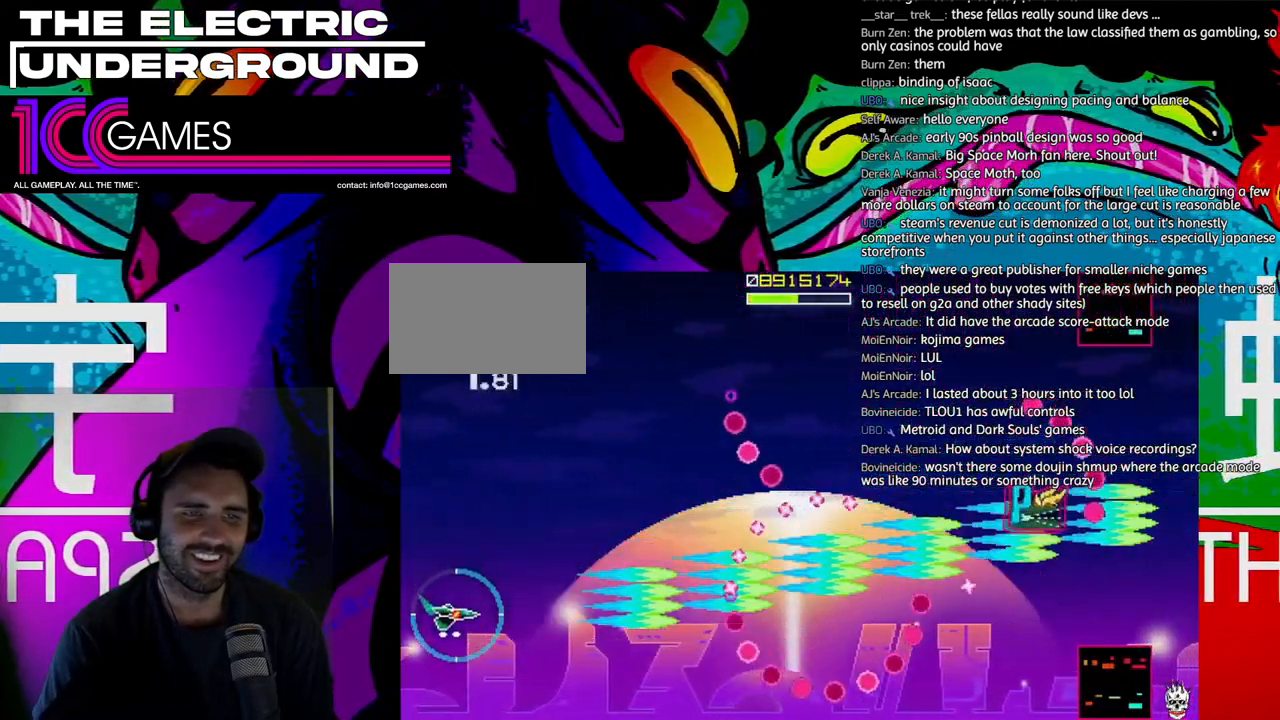
{"dt_ms": 500, "buttons": ["SQUARE", "TRIANGLE"], "left_stick": "center", "events": [[317, "left_stick", "center"]]}
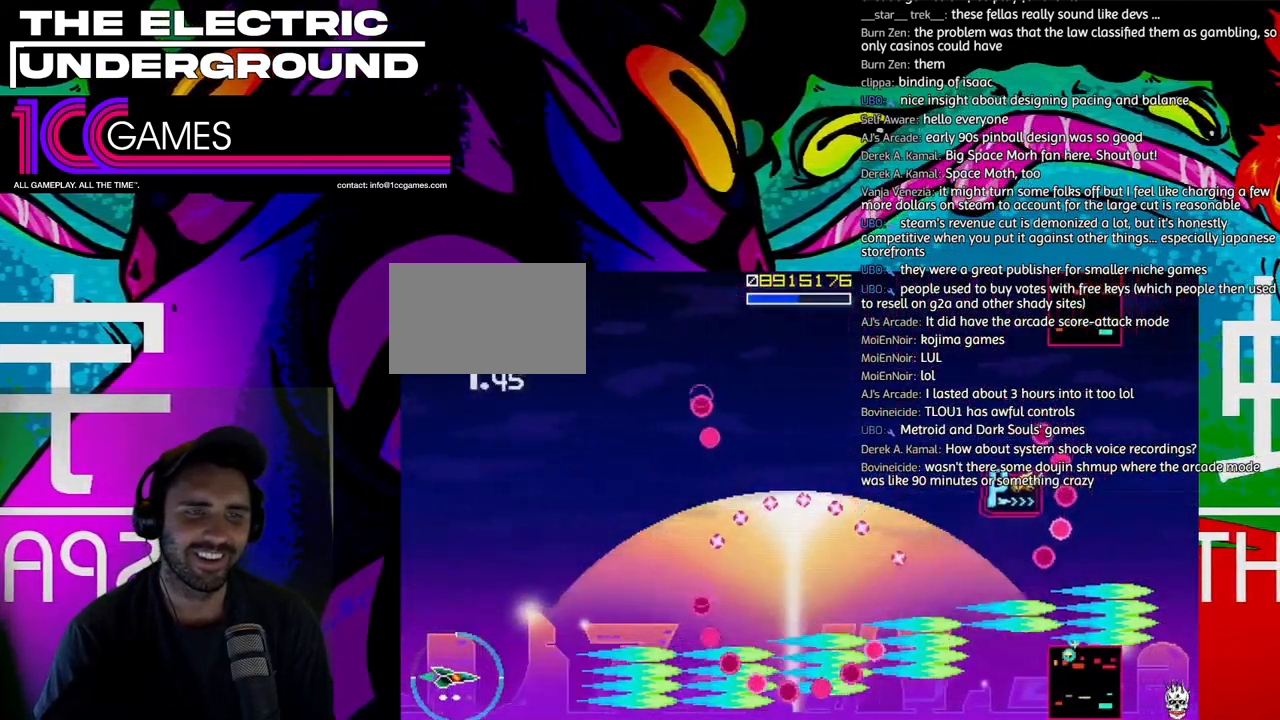
{"dt_ms": 500, "buttons": ["SQUARE", "TRIANGLE"], "left_stick": "center", "events": []}
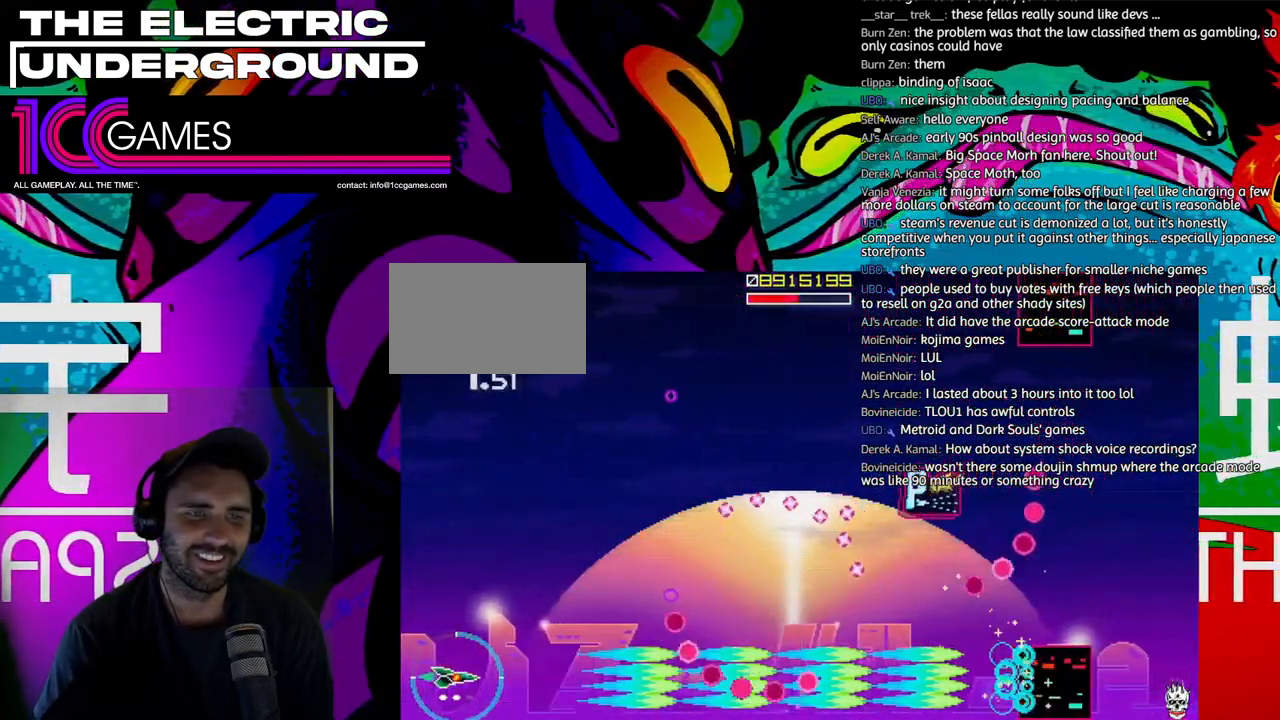
{"dt_ms": 500, "buttons": ["SQUARE", "TRIANGLE"], "left_stick": "center", "events": []}
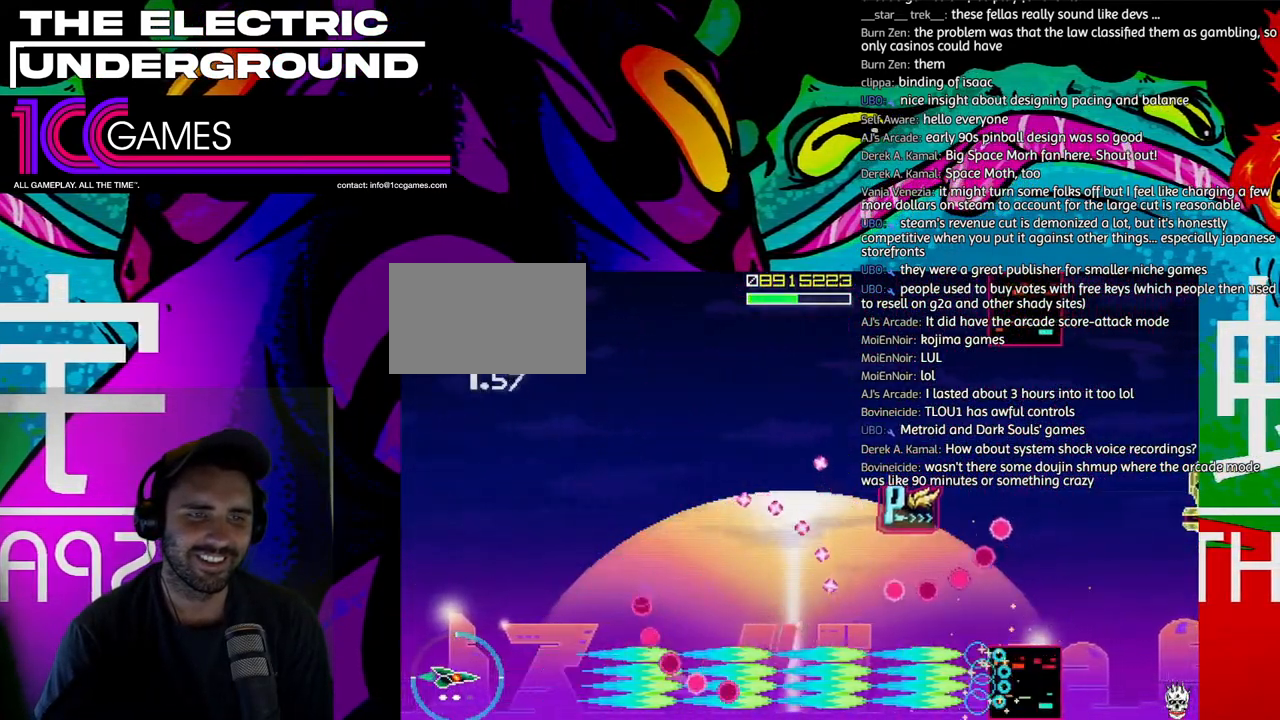
{"dt_ms": 500, "buttons": ["TRIANGLE"], "left_stick": "up", "events": [[17, "left_stick", "up"], [217, "SQUARE", "up"]]}
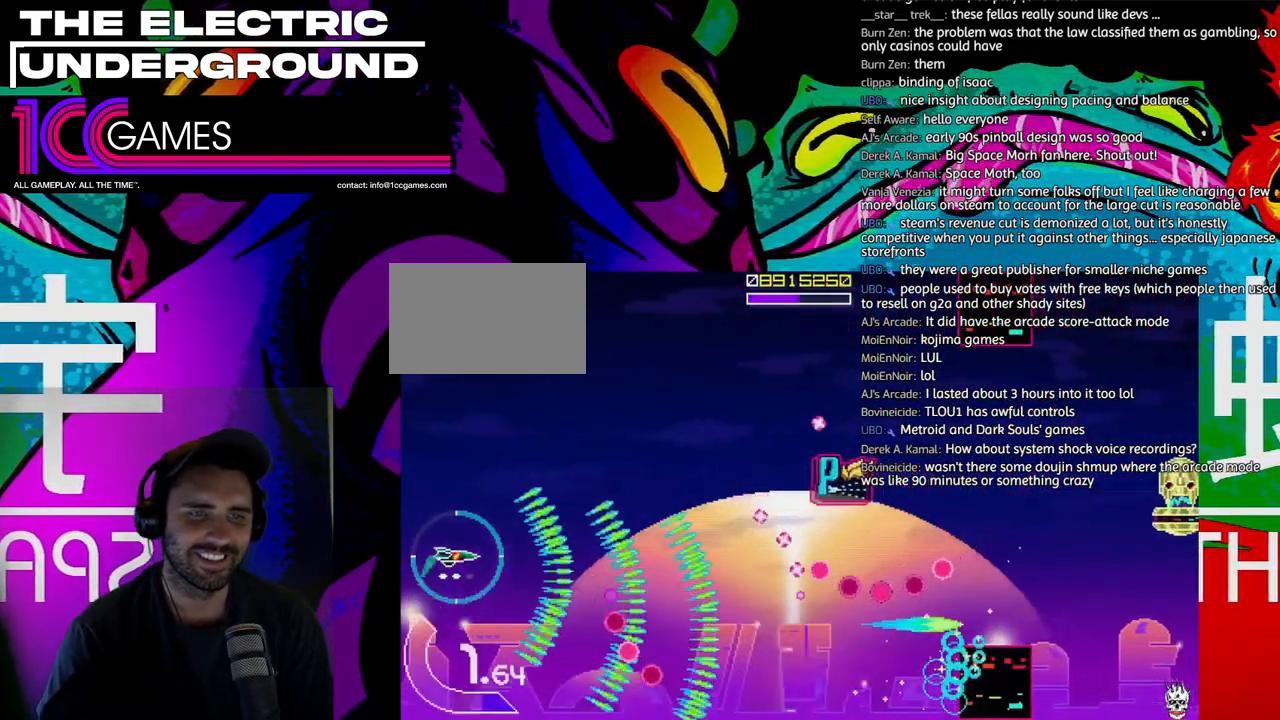
{"dt_ms": 500, "buttons": ["TRIANGLE"], "left_stick": "right", "events": [[450, "left_stick", "right"]]}
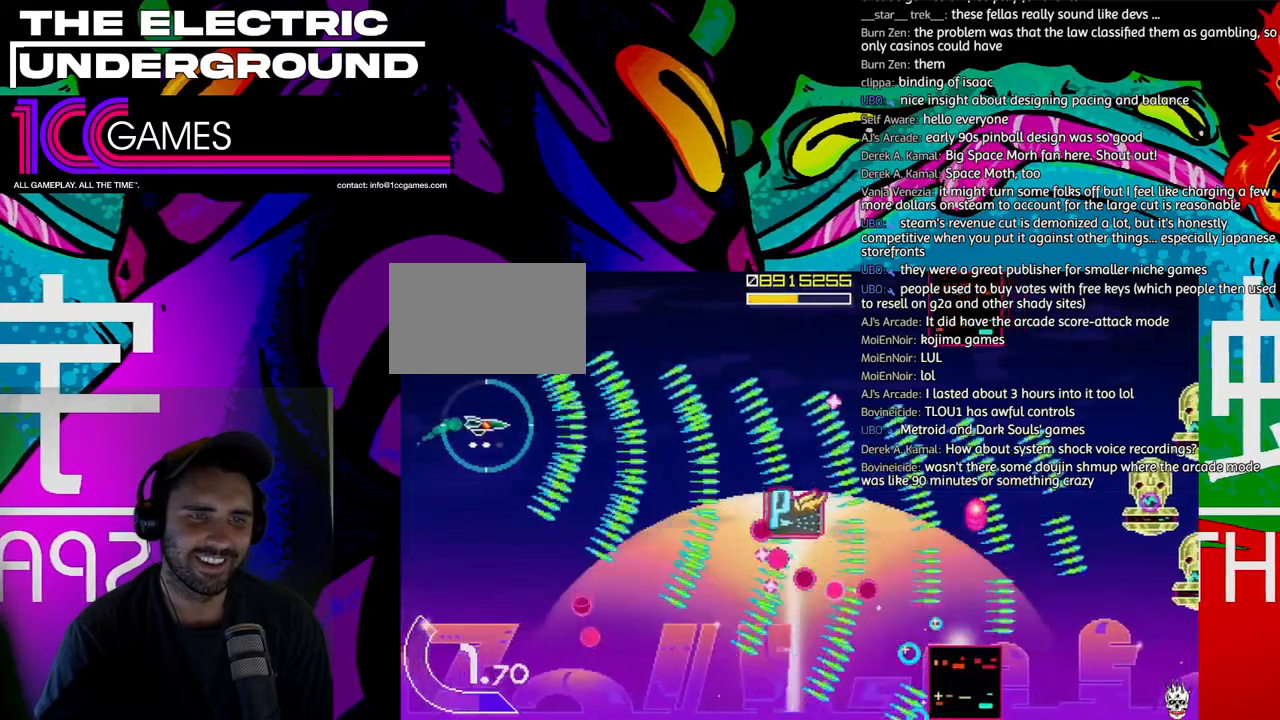
{"dt_ms": 500, "buttons": ["SQUARE", "TRIANGLE"], "left_stick": "down", "events": [[17, "SQUARE", "down"], [483, "left_stick", "down"]]}
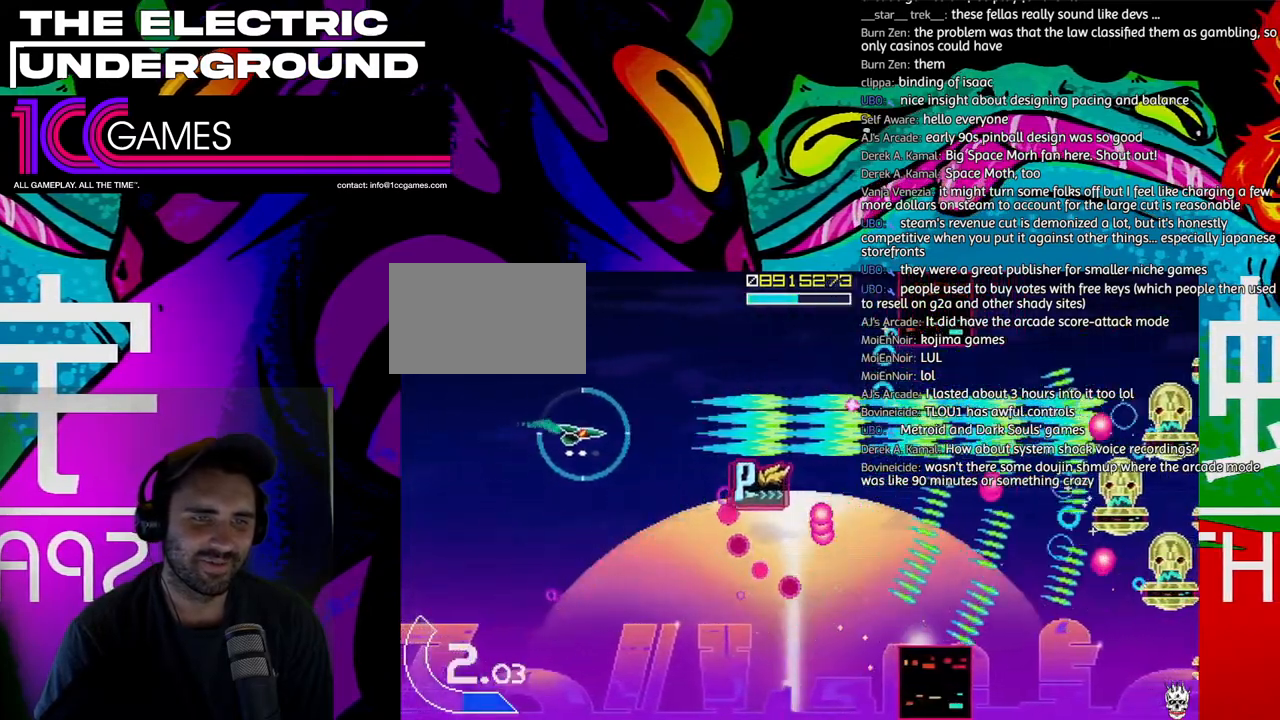
{"dt_ms": 500, "buttons": ["SQUARE", "TRIANGLE"], "left_stick": "left", "events": [[183, "left_stick", "left"]]}
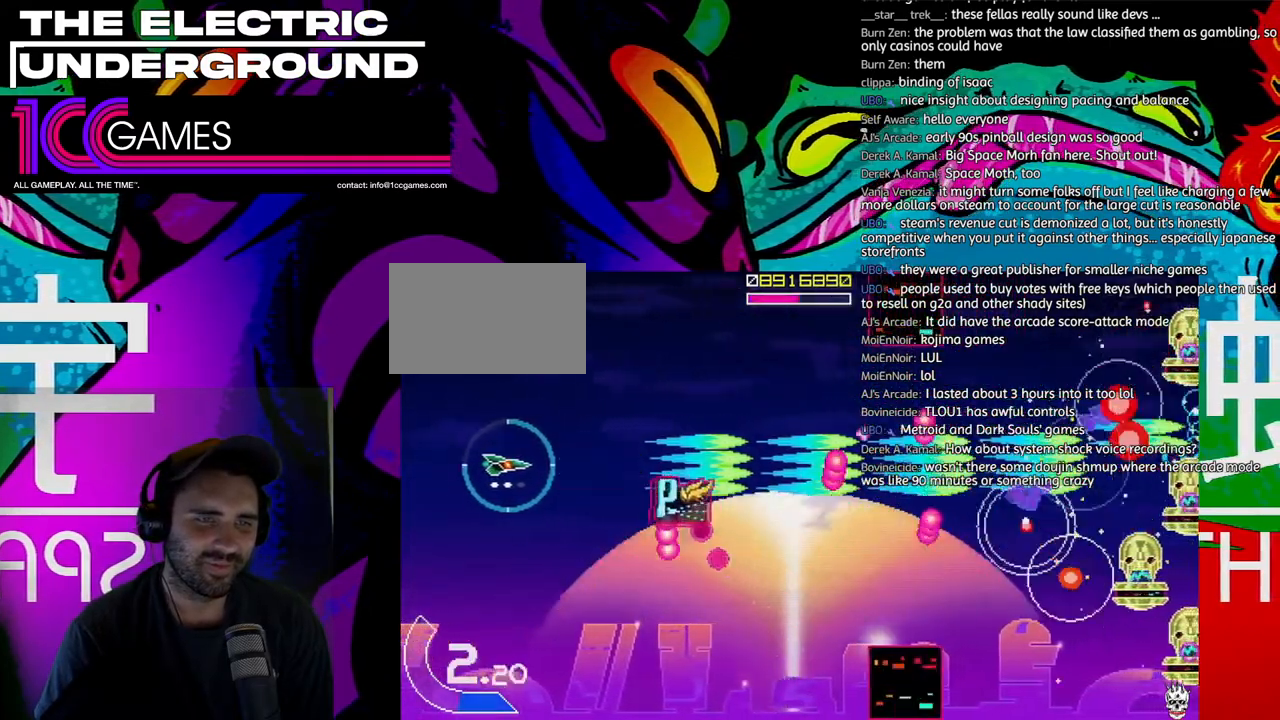
{"dt_ms": 500, "buttons": ["SQUARE", "TRIANGLE"], "left_stick": "center", "events": [[117, "left_stick", "up"], [483, "left_stick", "center"]]}
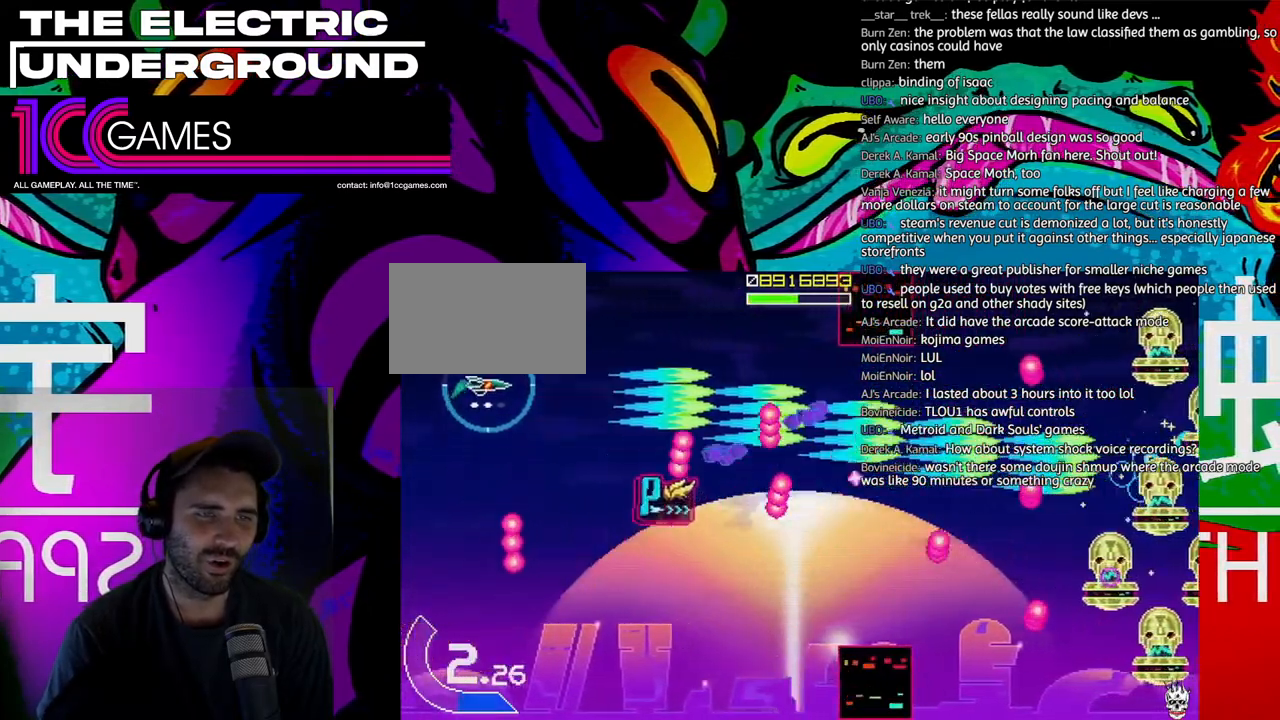
{"dt_ms": 500, "buttons": ["TRIANGLE"], "left_stick": "down", "events": [[50, "left_stick", "down"], [217, "SQUARE", "up"]]}
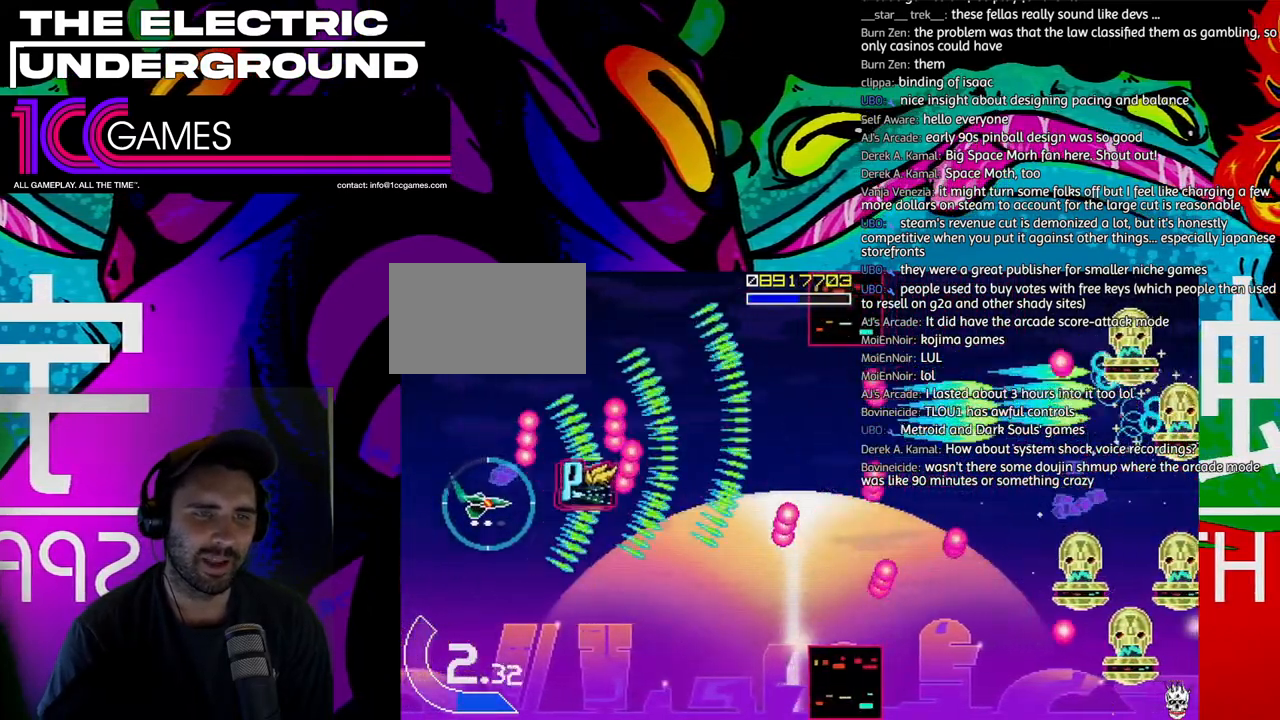
{"dt_ms": 500, "buttons": ["SQUARE", "TRIANGLE"], "left_stick": "center", "events": [[50, "SQUARE", "down"], [117, "left_stick", "right"], [350, "left_stick", "down"], [483, "left_stick", "center"]]}
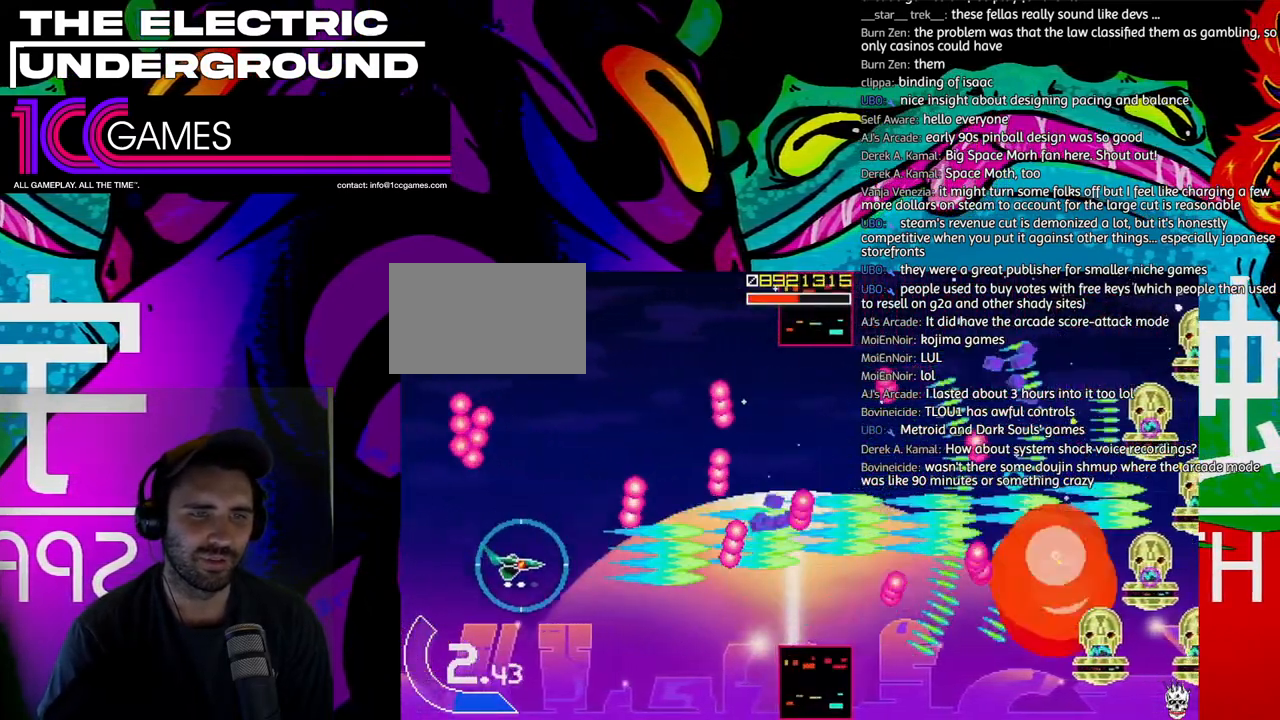
{"dt_ms": 500, "buttons": ["SQUARE", "TRIANGLE"], "left_stick": "center"}
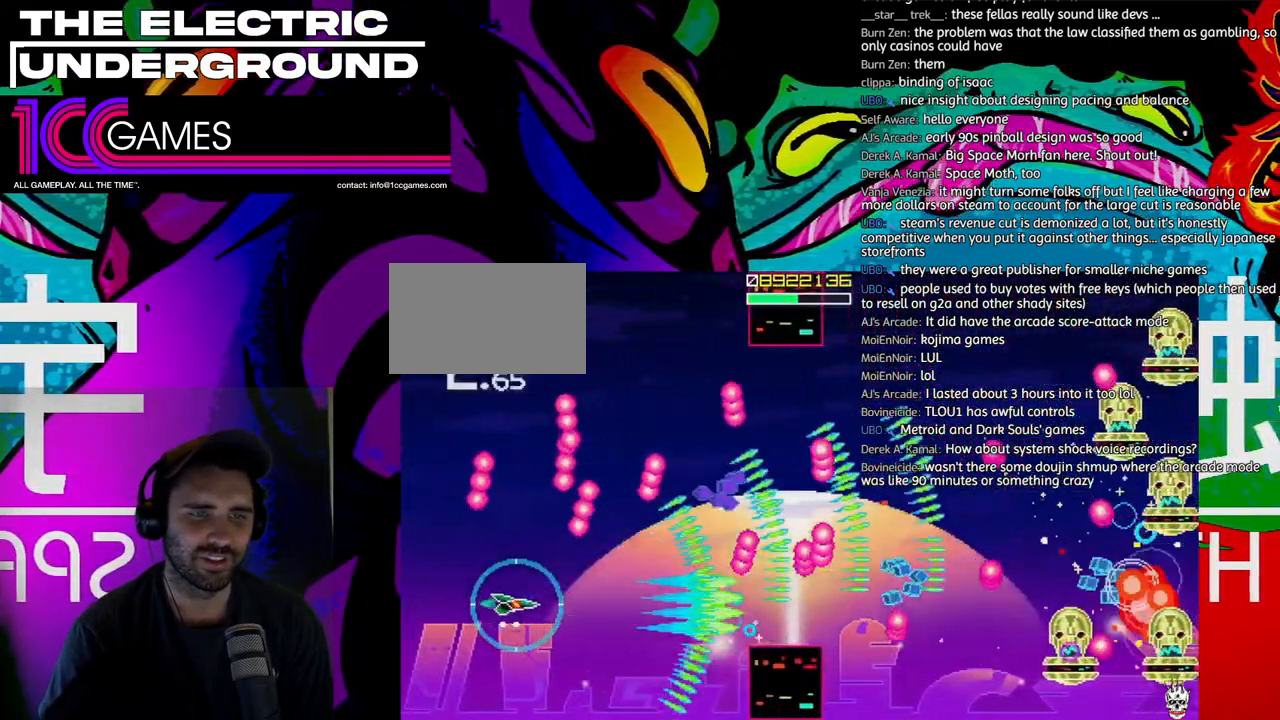
{"dt_ms": 500, "buttons": ["SQUARE", "TRIANGLE"], "left_stick": "center", "events": []}
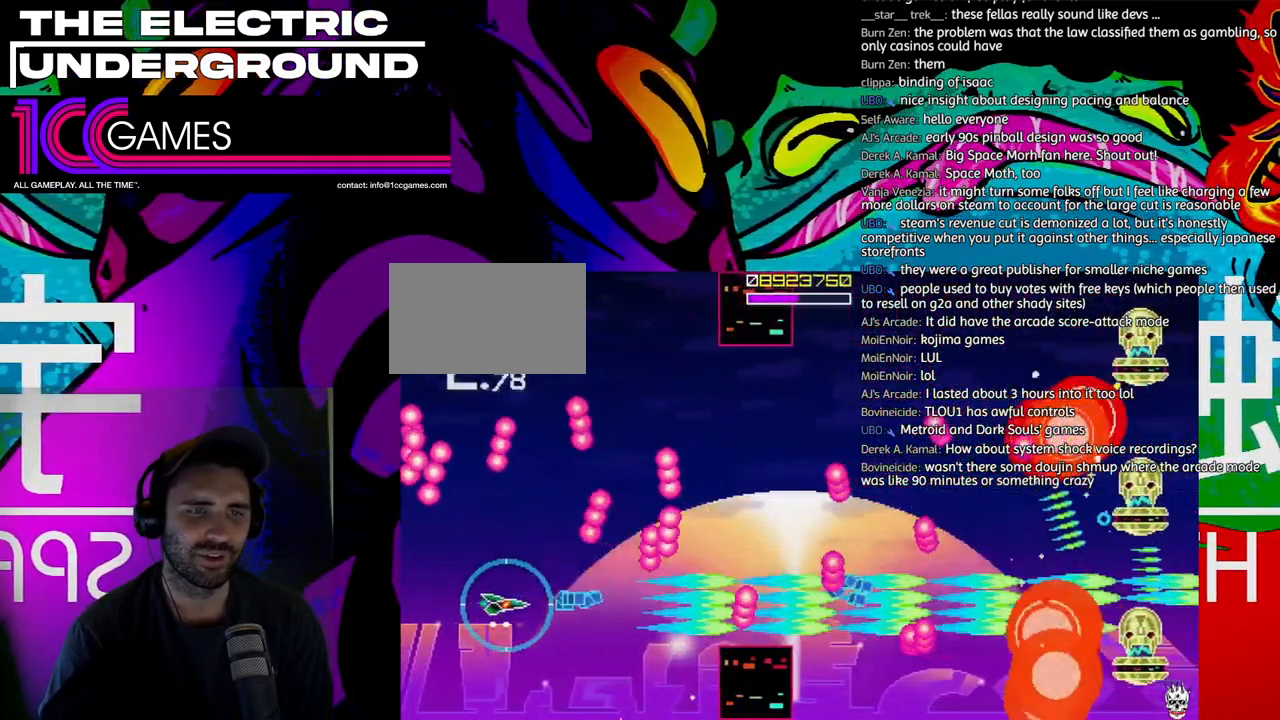
{"dt_ms": 500, "buttons": ["SQUARE", "TRIANGLE"], "left_stick": "center", "events": [[50, "CIRCLE", "down"], [183, "CIRCLE", "up"], [317, "left_stick", "left"], [383, "left_stick", "center"]]}
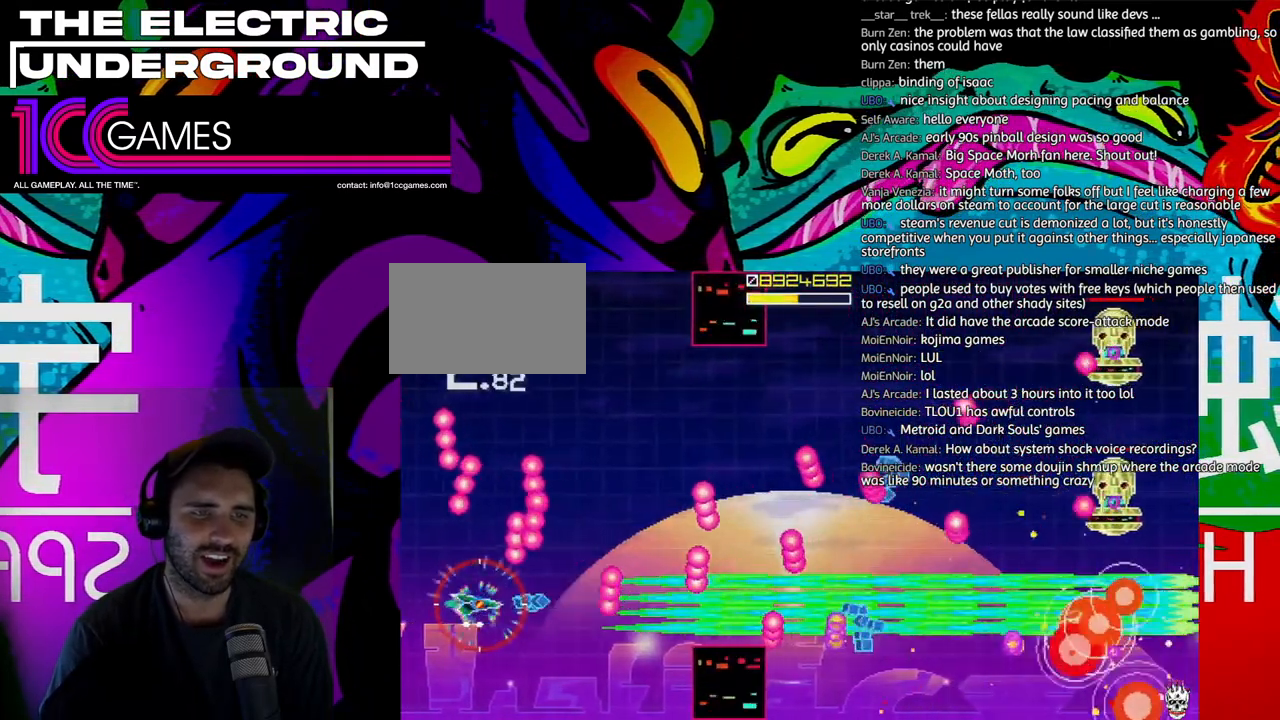
{"dt_ms": 500, "buttons": ["SQUARE", "TRIANGLE"], "left_stick": "up", "events": [[17, "left_stick", "left"], [83, "left_stick", "center"], [183, "left_stick", "up"]]}
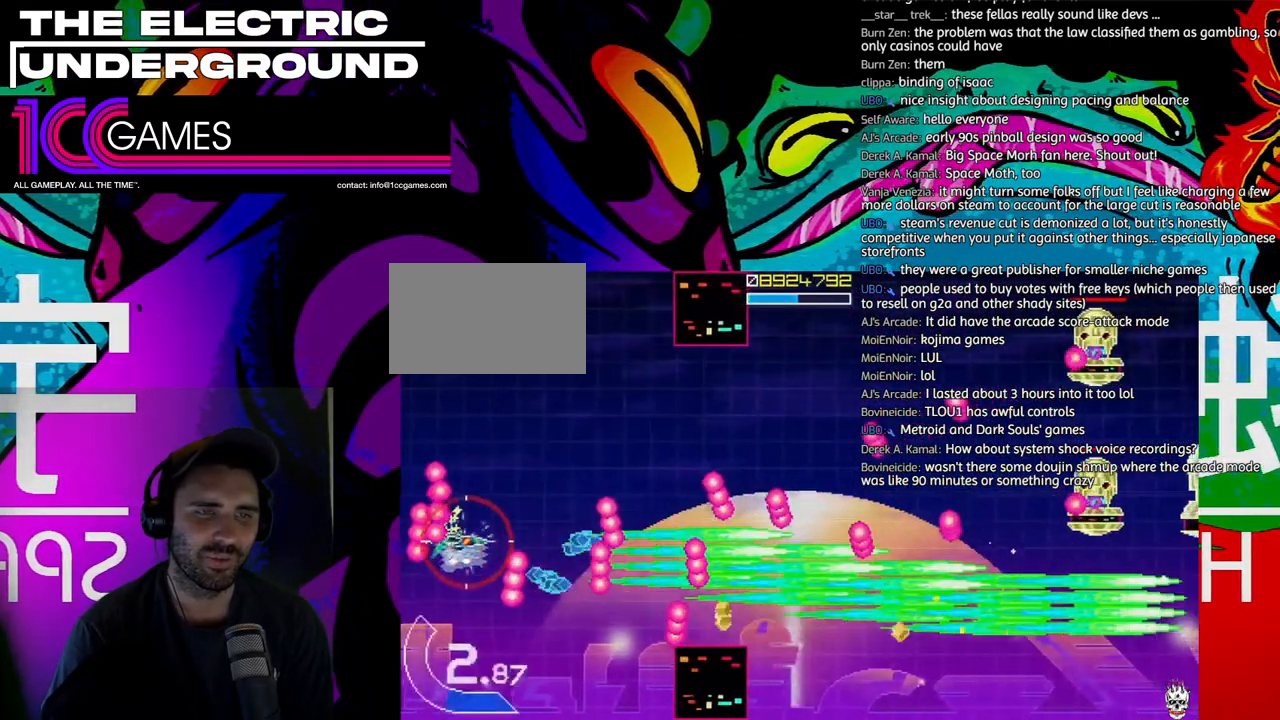
{"dt_ms": 500, "buttons": ["SQUARE", "TRIANGLE"], "left_stick": "up", "events": []}
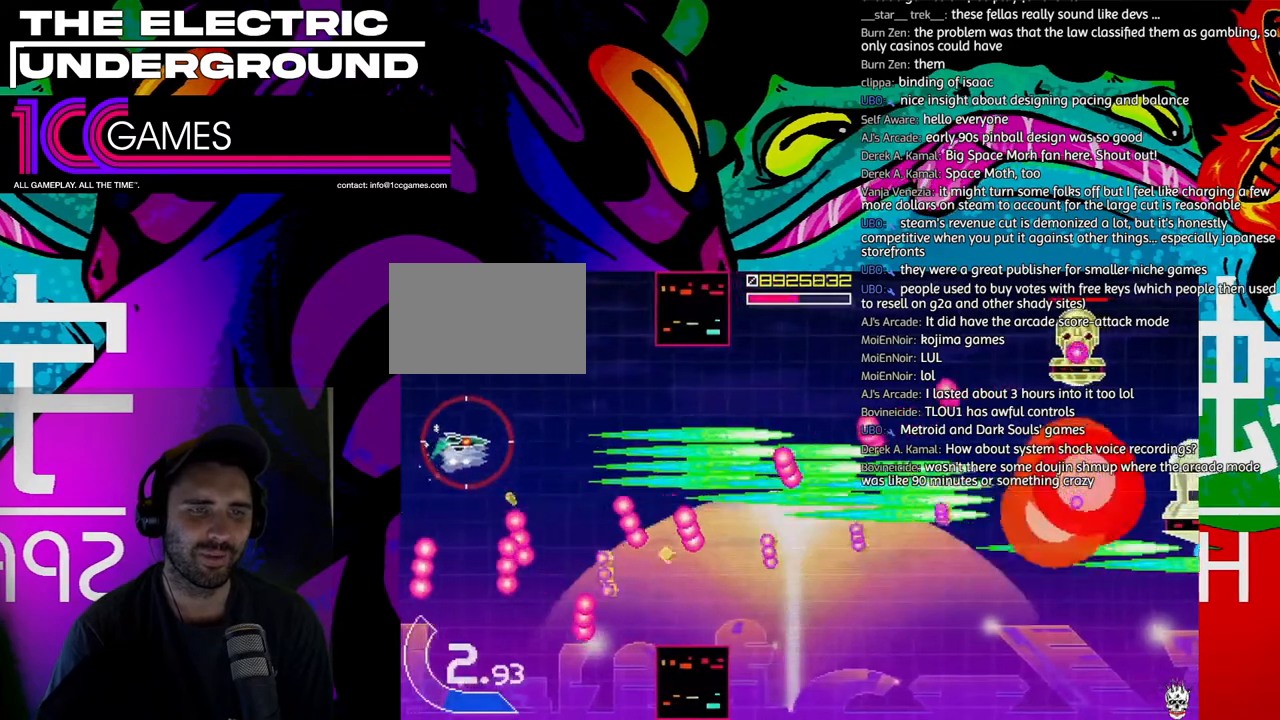
{"dt_ms": 1000, "buttons": ["SQUARE", "TRIANGLE"], "left_stick": "center"}
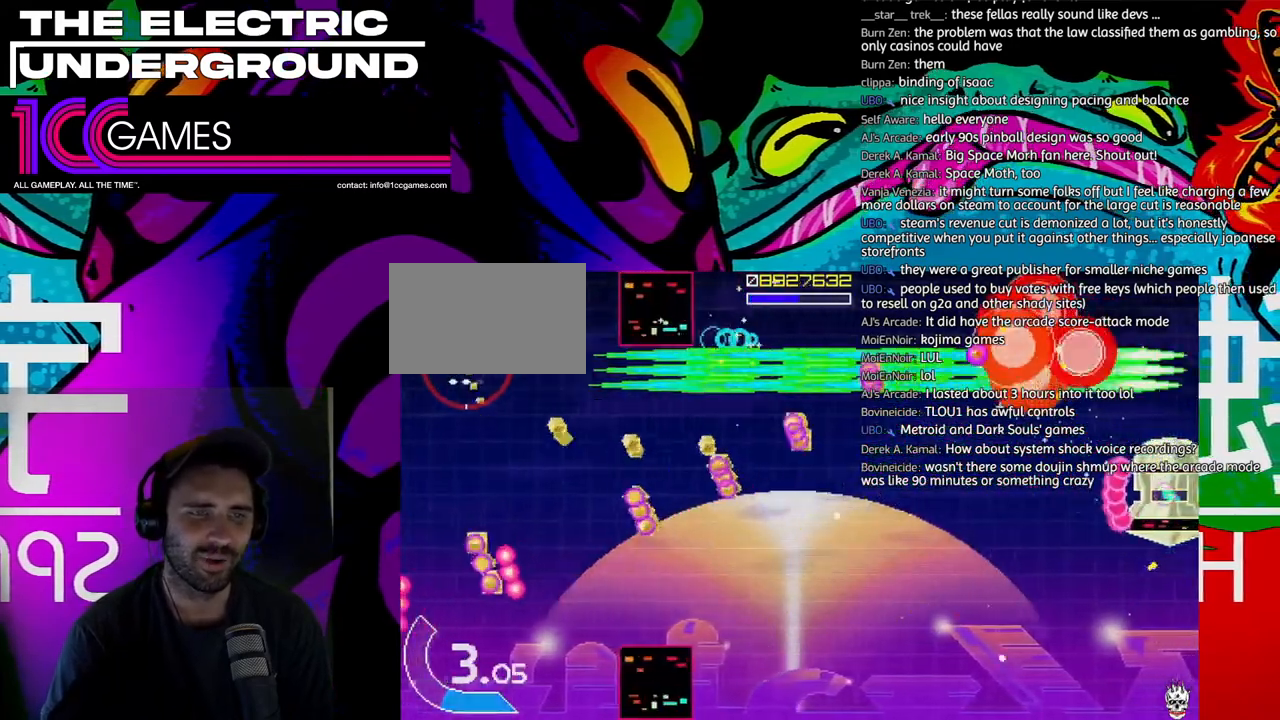
{"dt_ms": 500, "buttons": ["SQUARE", "TRIANGLE"], "left_stick": "right", "events": [[117, "left_stick", "down"], [317, "left_stick", "down-right"], [483, "left_stick", "right"]]}
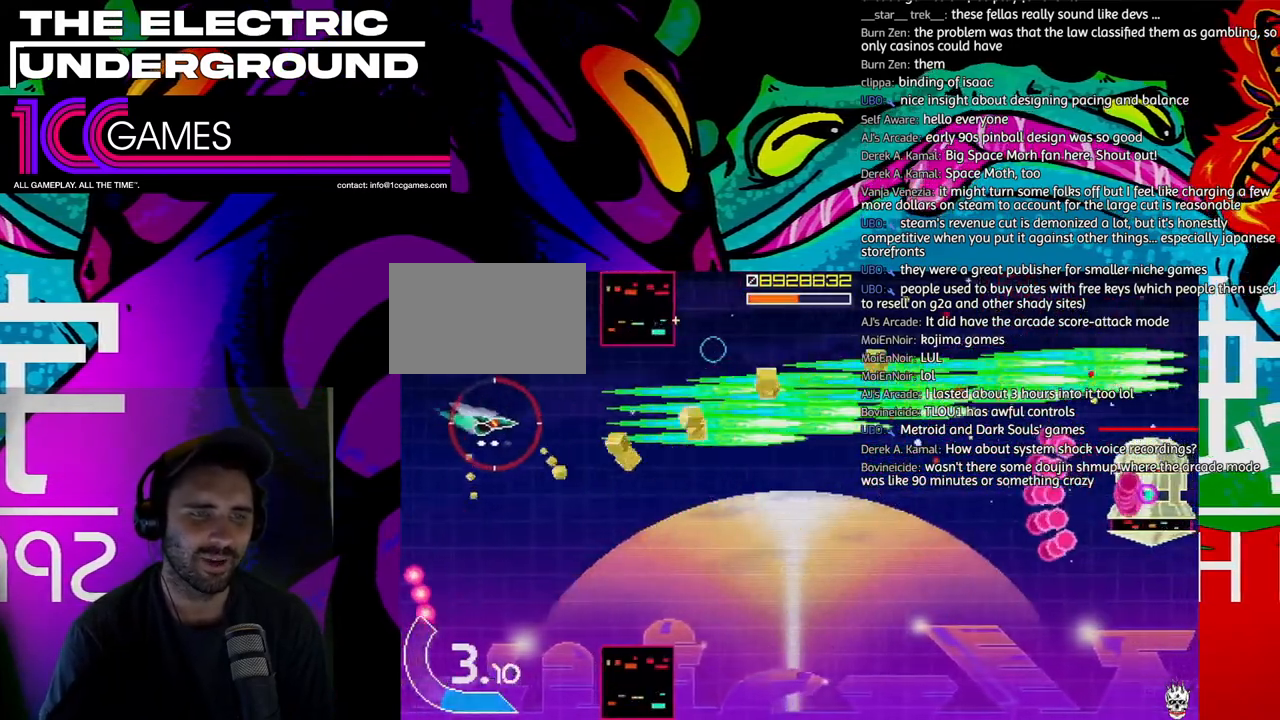
{"dt_ms": 500, "buttons": ["SQUARE", "TRIANGLE"], "left_stick": "right", "events": [[83, "left_stick", "down-right"], [217, "left_stick", "right"]]}
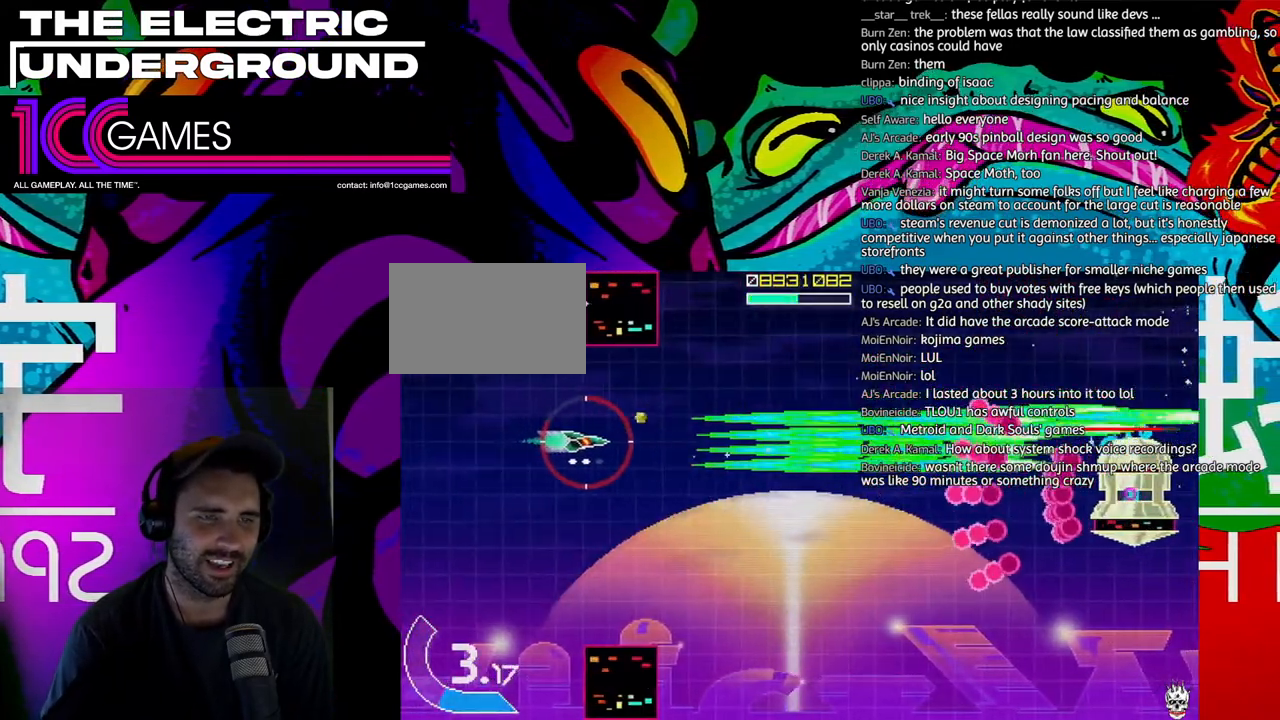
{"dt_ms": 500, "buttons": ["SQUARE", "TRIANGLE"], "left_stick": "down-right", "events": [[317, "left_stick", "down-right"]]}
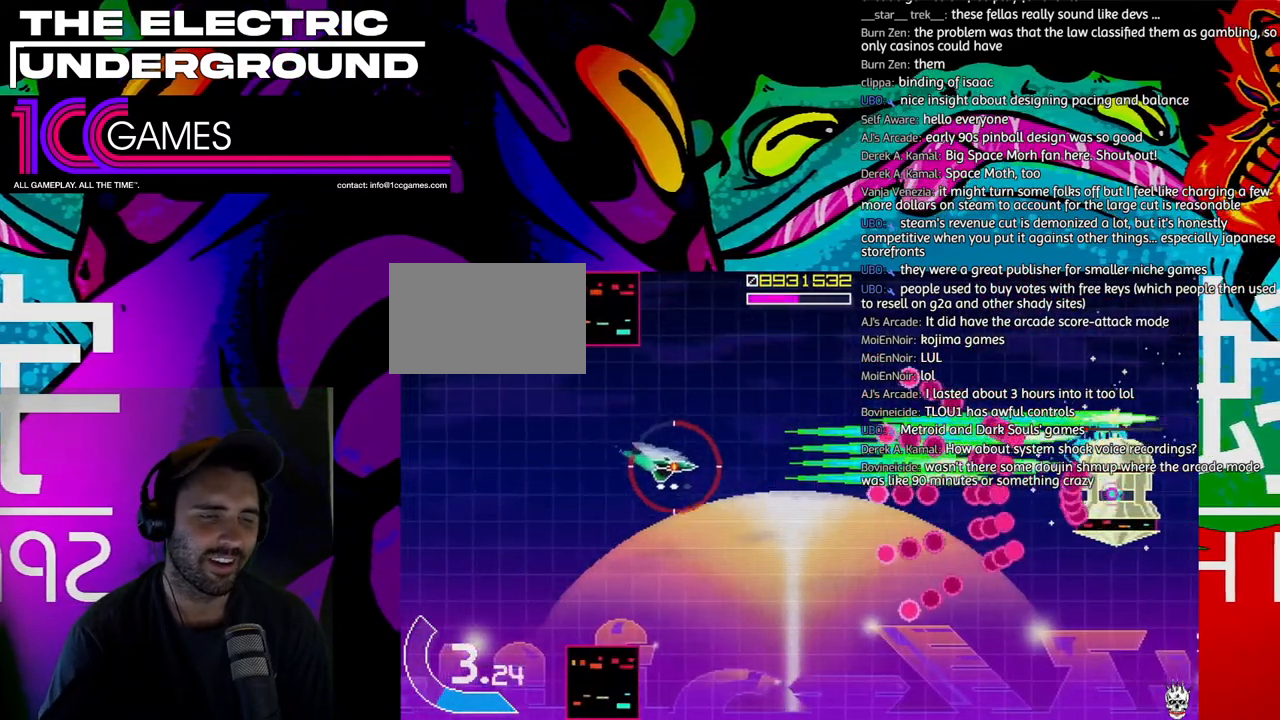
{"dt_ms": 500, "buttons": ["SQUARE", "TRIANGLE"], "left_stick": "center", "events": [[117, "left_stick", "center"]]}
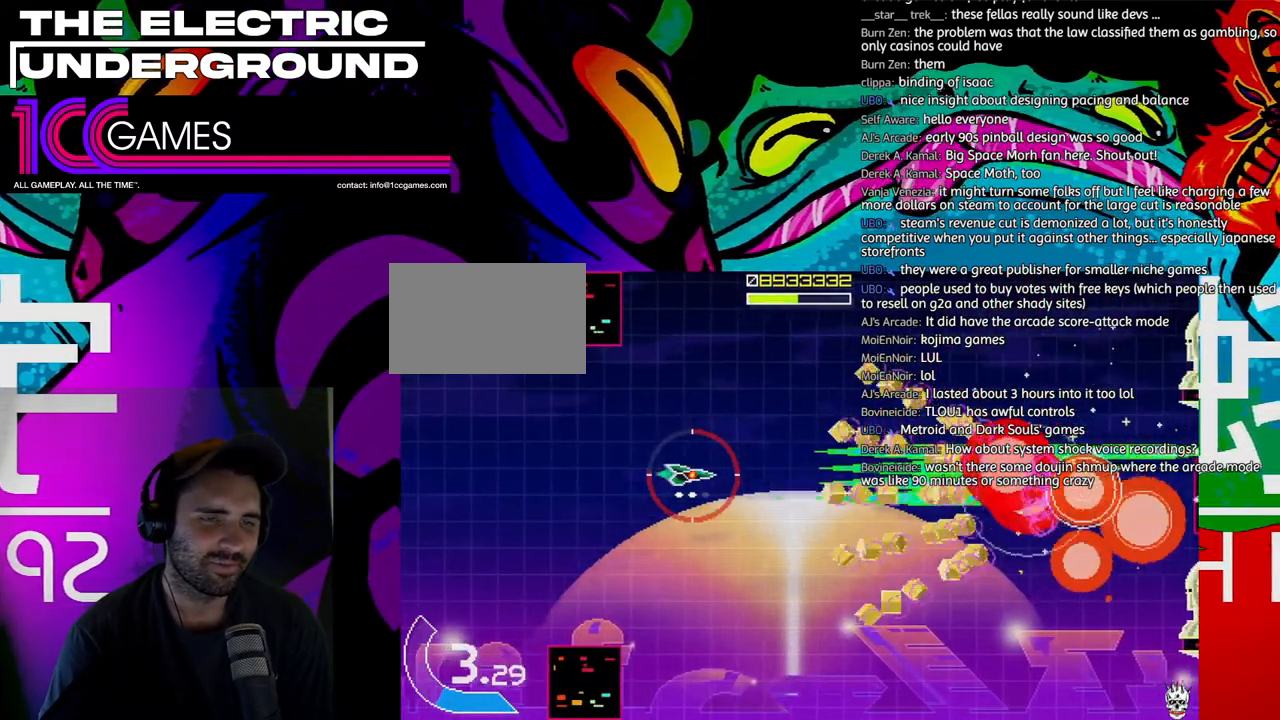
{"dt_ms": 1000, "buttons": ["SQUARE", "TRIANGLE"], "left_stick": "center"}
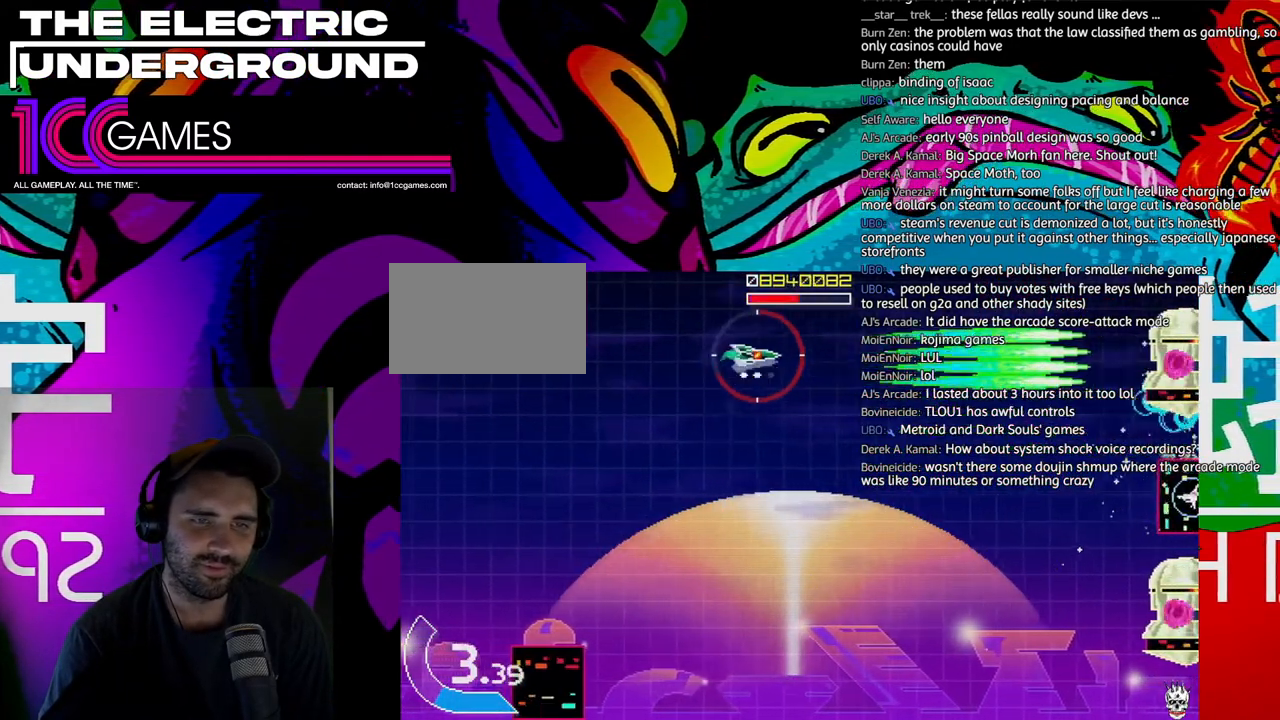
{"dt_ms": 500, "buttons": ["SQUARE", "TRIANGLE"], "left_stick": "down", "events": [[417, "left_stick", "down"]]}
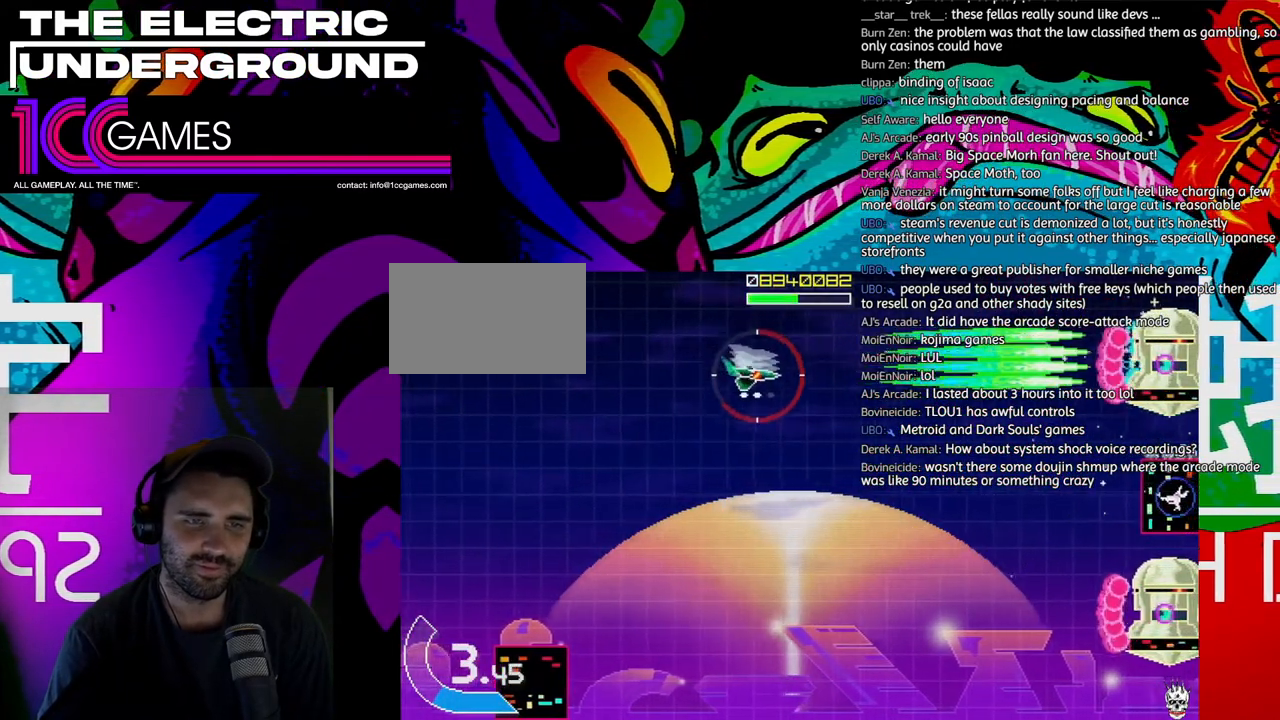
{"dt_ms": 500, "buttons": ["SQUARE", "TRIANGLE"], "left_stick": "left"}